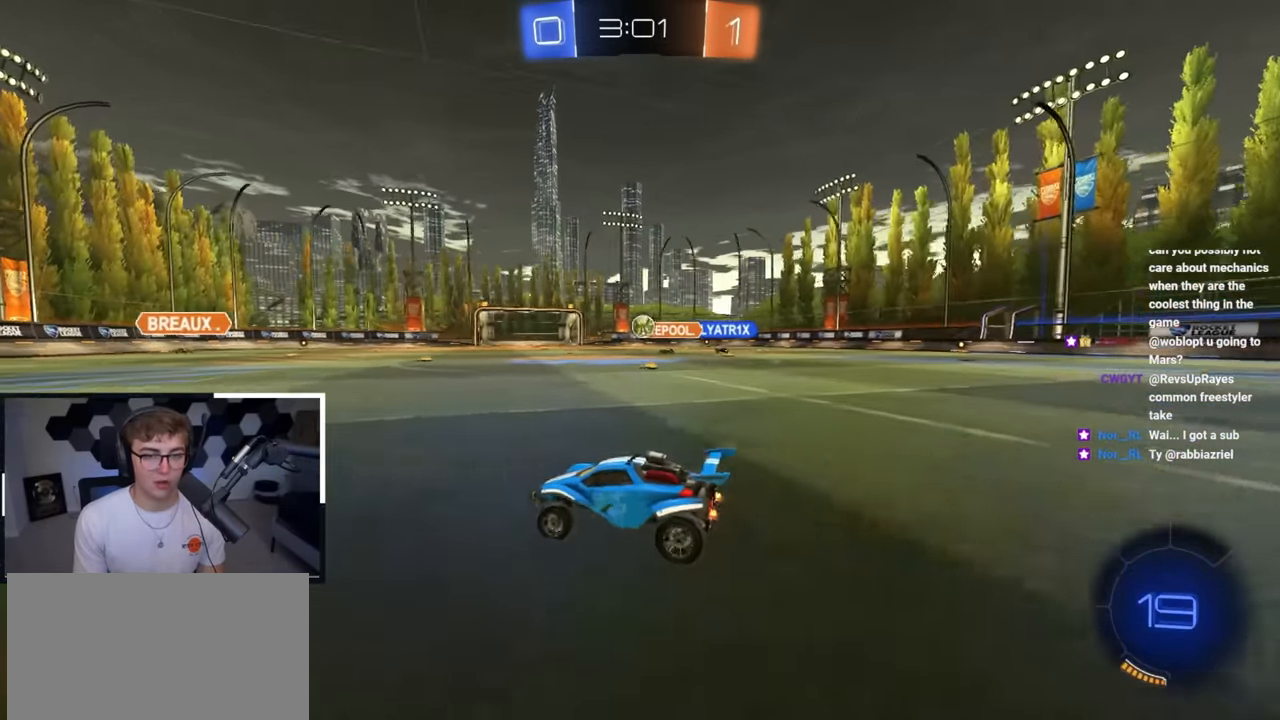
Gameplay with a controller (PlayStation layout); each line is a JSON object with the inputs held at the frame after it. "events" lists button and stick changes between this image and that frame as [ms after this image, input, new state], when the widget could be followed in between.
{"buttons": [], "left_stick": "up-right", "right_stick": "center", "events": [[117, "R1", "down"], [217, "R1", "up"], [283, "left_stick", "up-right"]]}
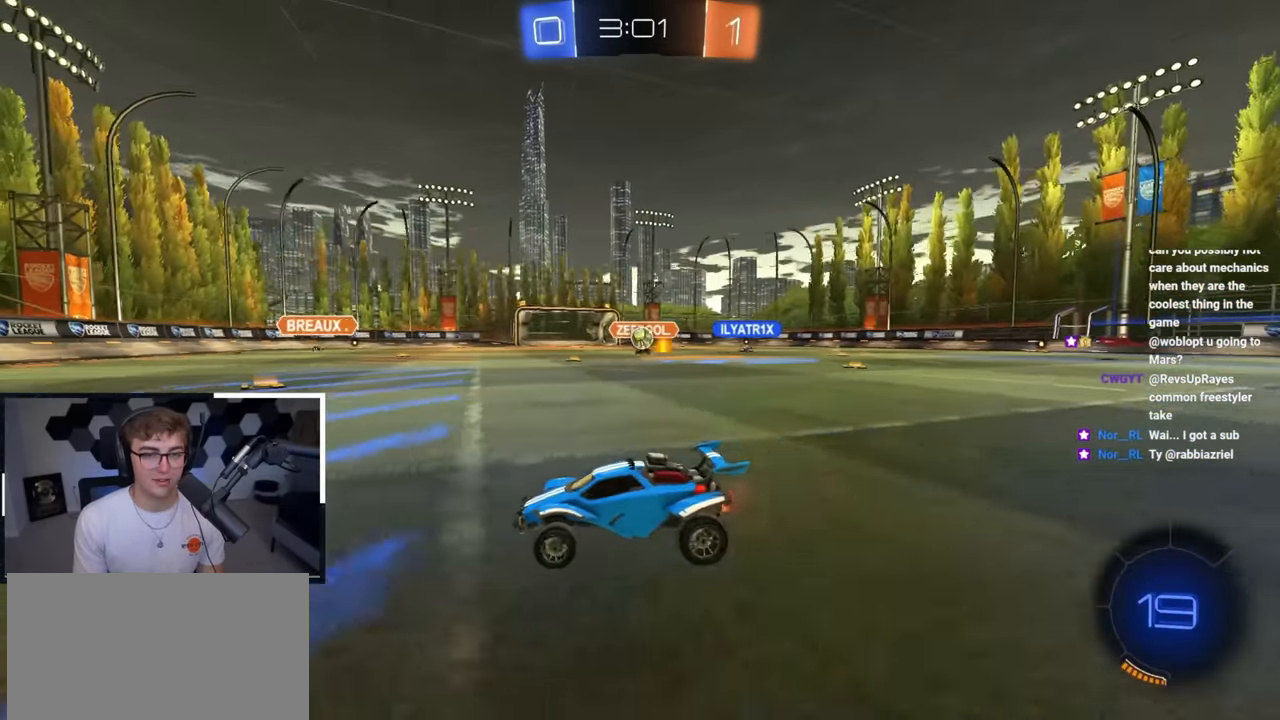
{"buttons": [], "left_stick": "up-left", "right_stick": "center", "events": [[117, "left_stick", "up-left"], [183, "R1", "down"], [317, "R1", "up"]]}
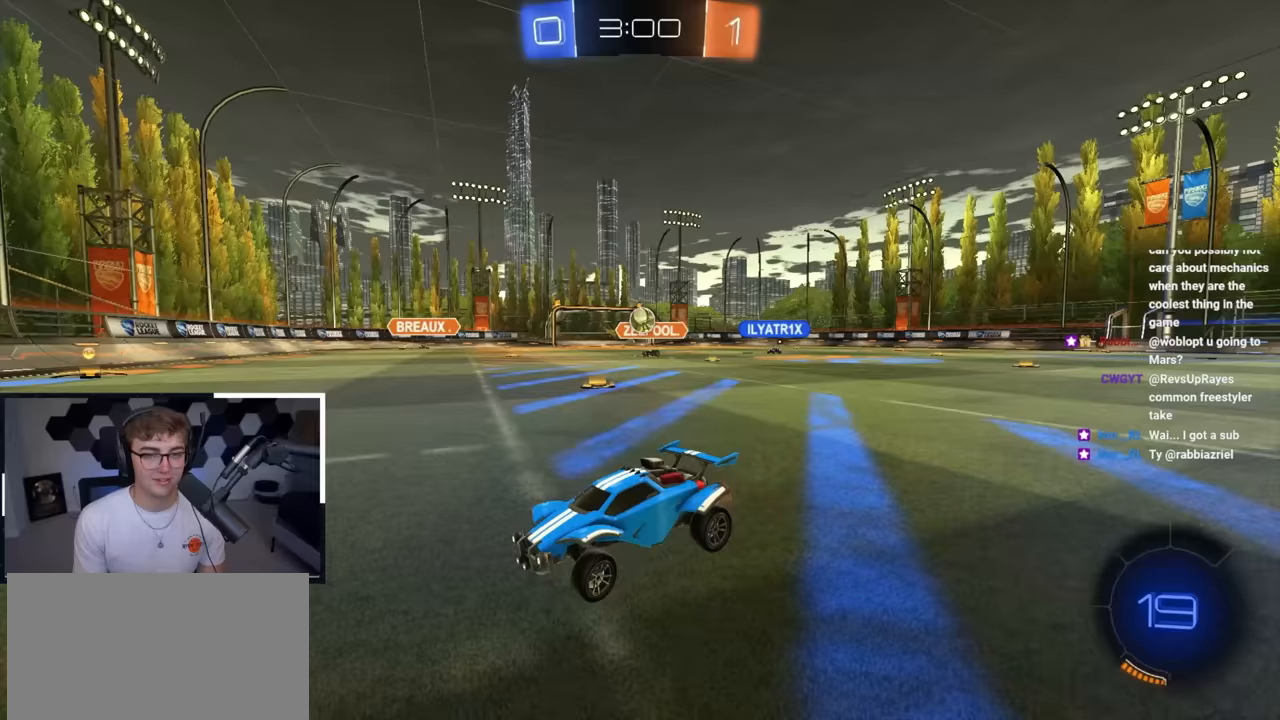
{"buttons": [], "left_stick": "up-left", "right_stick": "center", "events": [[133, "left_stick", "up"], [417, "left_stick", "up-left"]]}
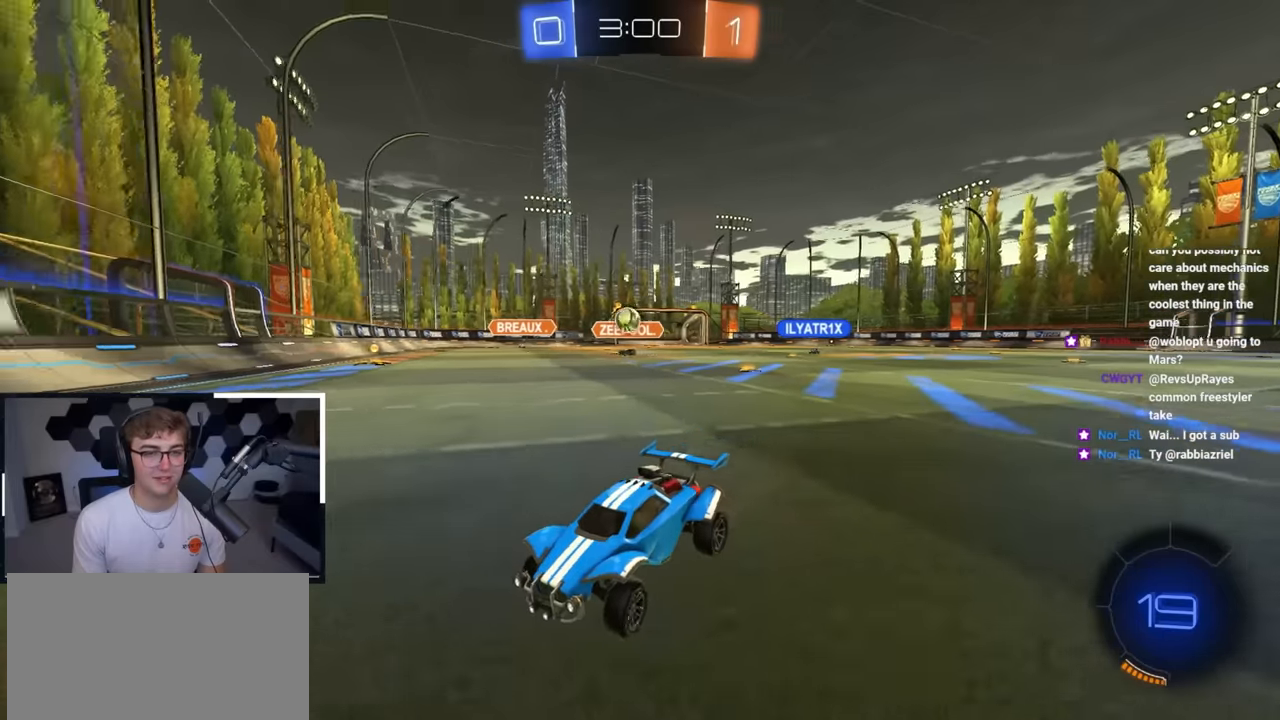
{"buttons": [], "left_stick": "center", "right_stick": "center", "events": [[67, "left_stick", "center"], [267, "left_stick", "up-left"], [417, "left_stick", "center"]]}
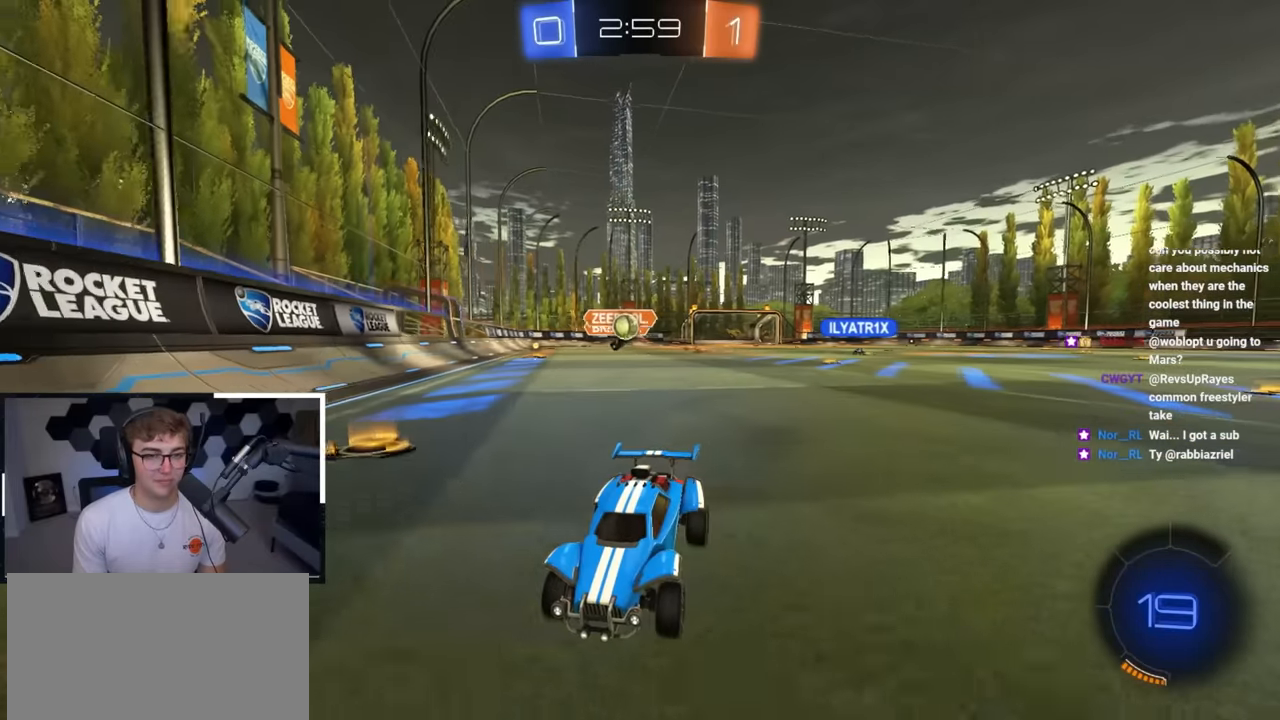
{"buttons": [], "left_stick": "up-left", "right_stick": "center", "events": [[83, "left_stick", "up"], [167, "left_stick", "up-left"], [233, "R1", "down"], [283, "R1", "up"], [333, "left_stick", "center"], [450, "left_stick", "up-left"]]}
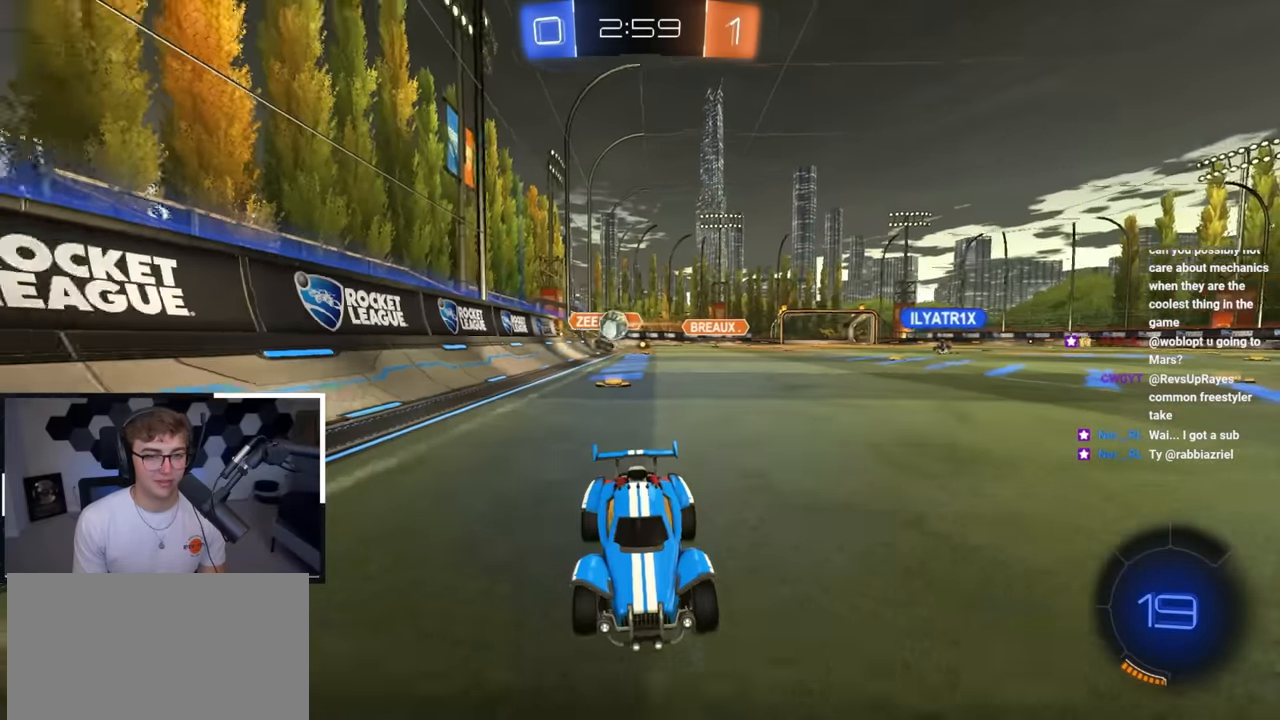
{"buttons": [], "left_stick": "up-right", "right_stick": "center", "events": [[83, "R1", "down"], [183, "R1", "up"], [283, "left_stick", "center"], [433, "left_stick", "up-right"]]}
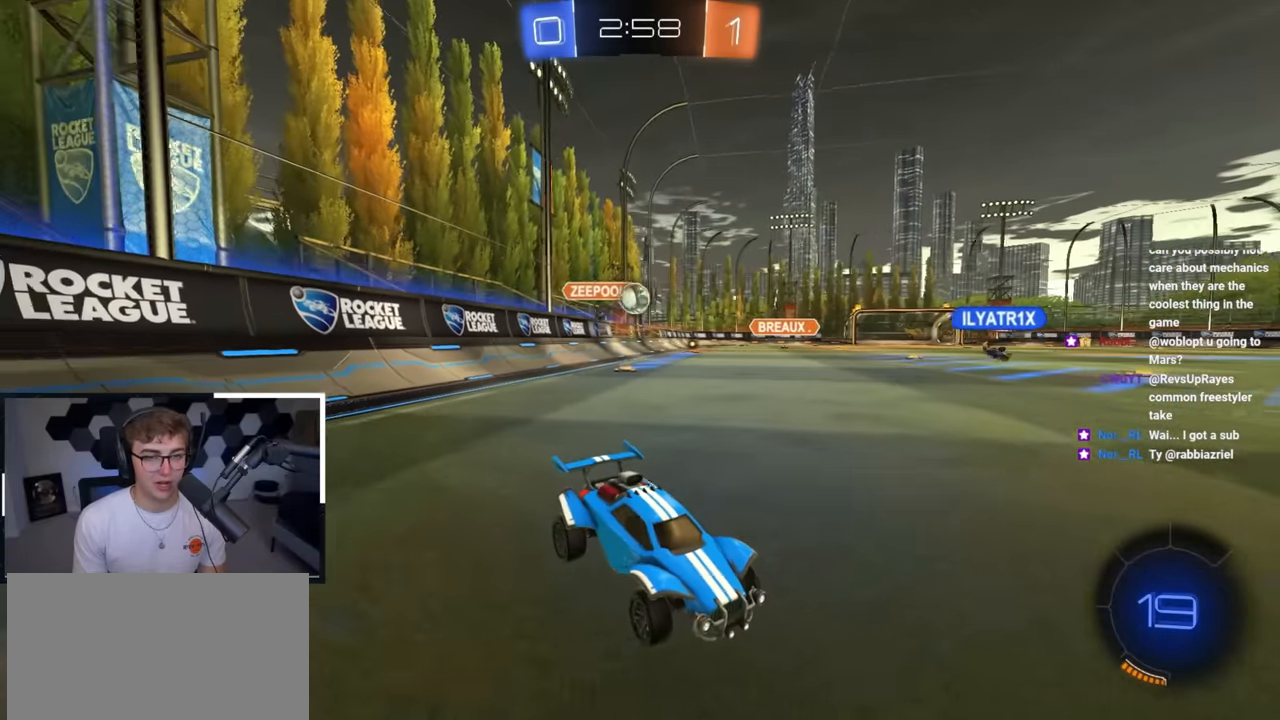
{"buttons": [], "left_stick": "up-left", "right_stick": "center", "events": [[283, "R1", "down"], [300, "left_stick", "up-left"], [450, "R1", "up"]]}
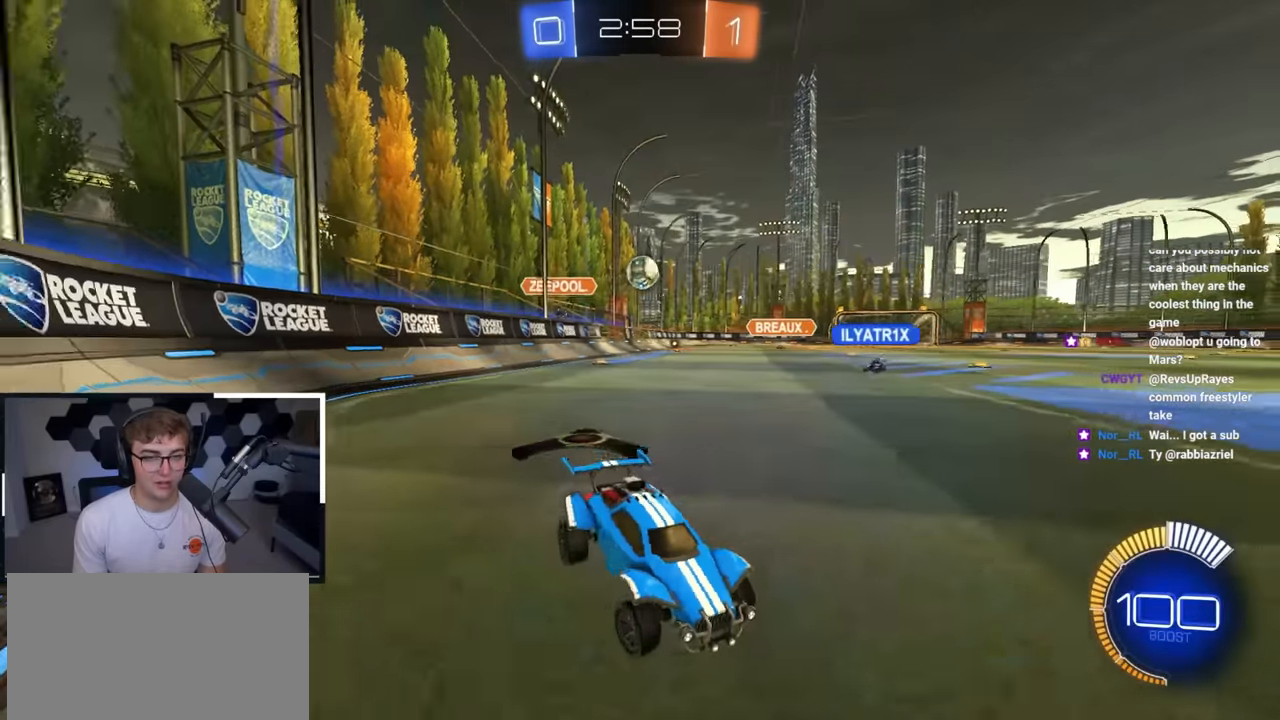
{"buttons": ["R1"], "left_stick": "up-left", "right_stick": "center", "events": [[483, "R1", "down"]]}
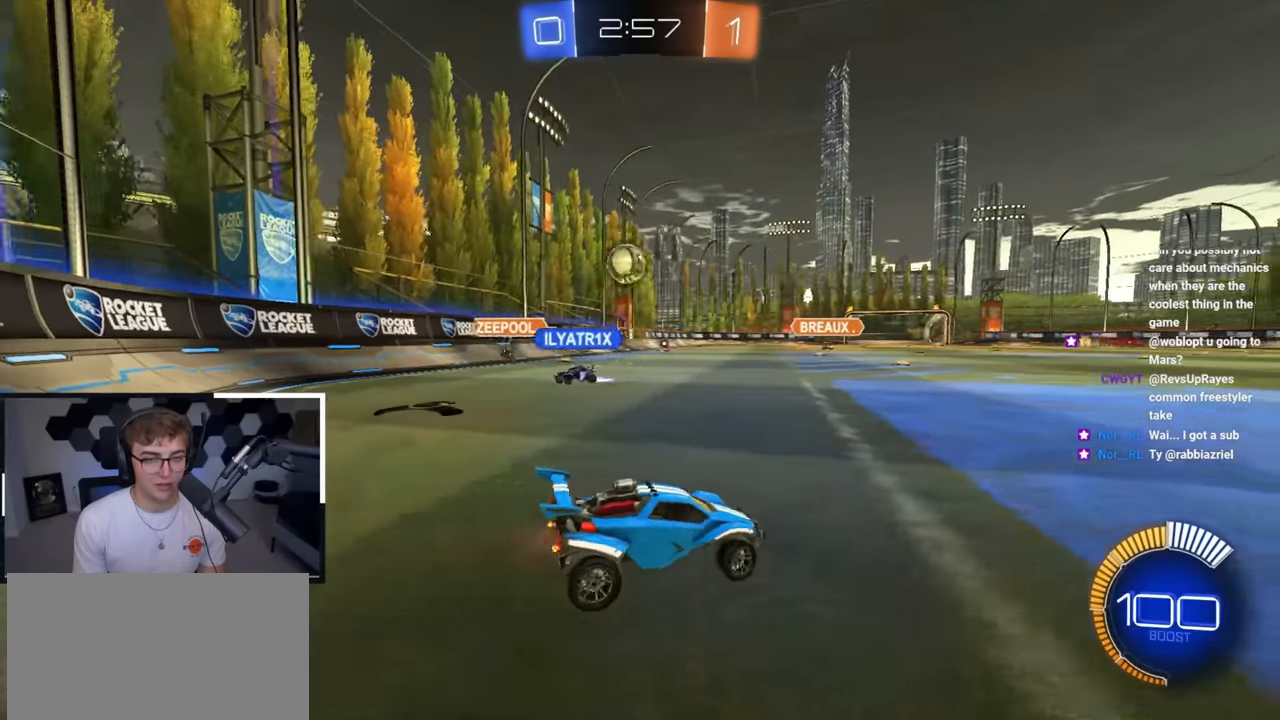
{"buttons": ["CROSS", "L2", "R1"], "left_stick": "down", "right_stick": "center", "events": [[67, "R1", "up"], [217, "L2", "down"], [333, "CROSS", "down"], [333, "R1", "down"], [383, "left_stick", "down"]]}
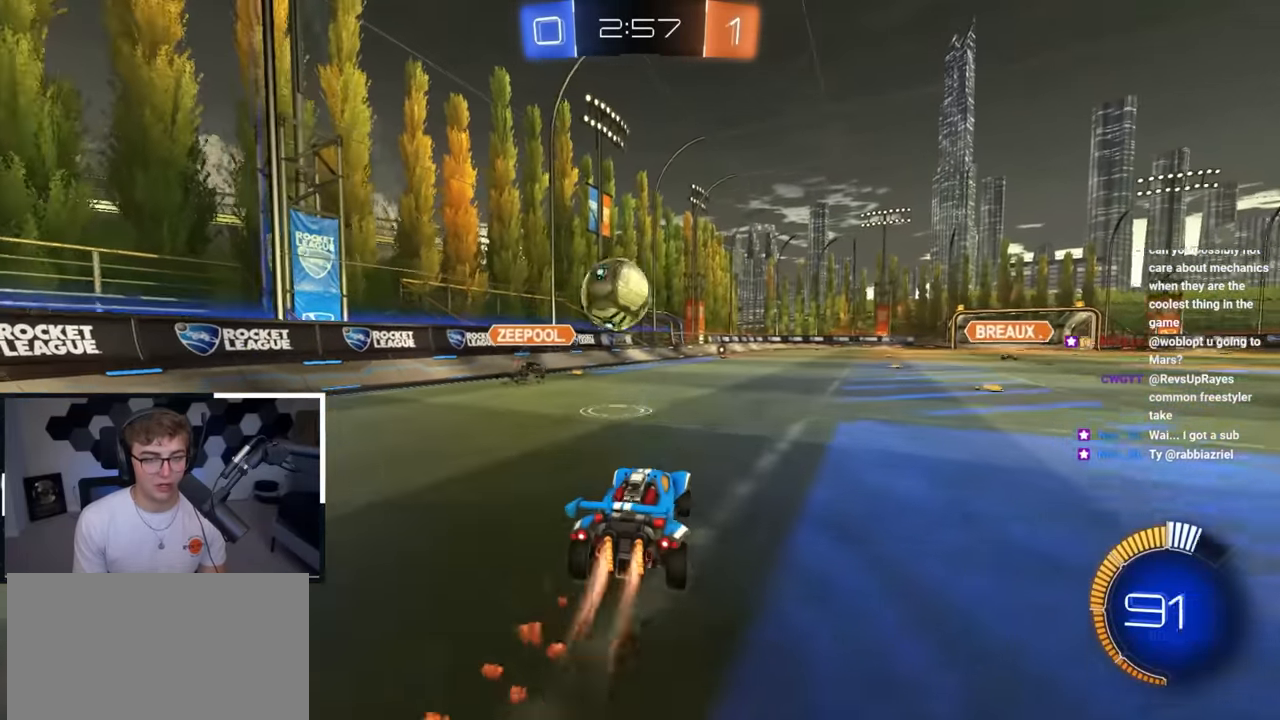
{"buttons": ["SQUARE"], "left_stick": "down-left", "right_stick": "center", "events": [[33, "R1", "up"], [33, "left_stick", "left"], [67, "CROSS", "up"], [117, "left_stick", "up-left"], [133, "CROSS", "down"], [200, "SQUARE", "down"], [217, "left_stick", "left"], [333, "CROSS", "up"], [350, "left_stick", "down"], [400, "L2", "up"], [467, "left_stick", "down-left"]]}
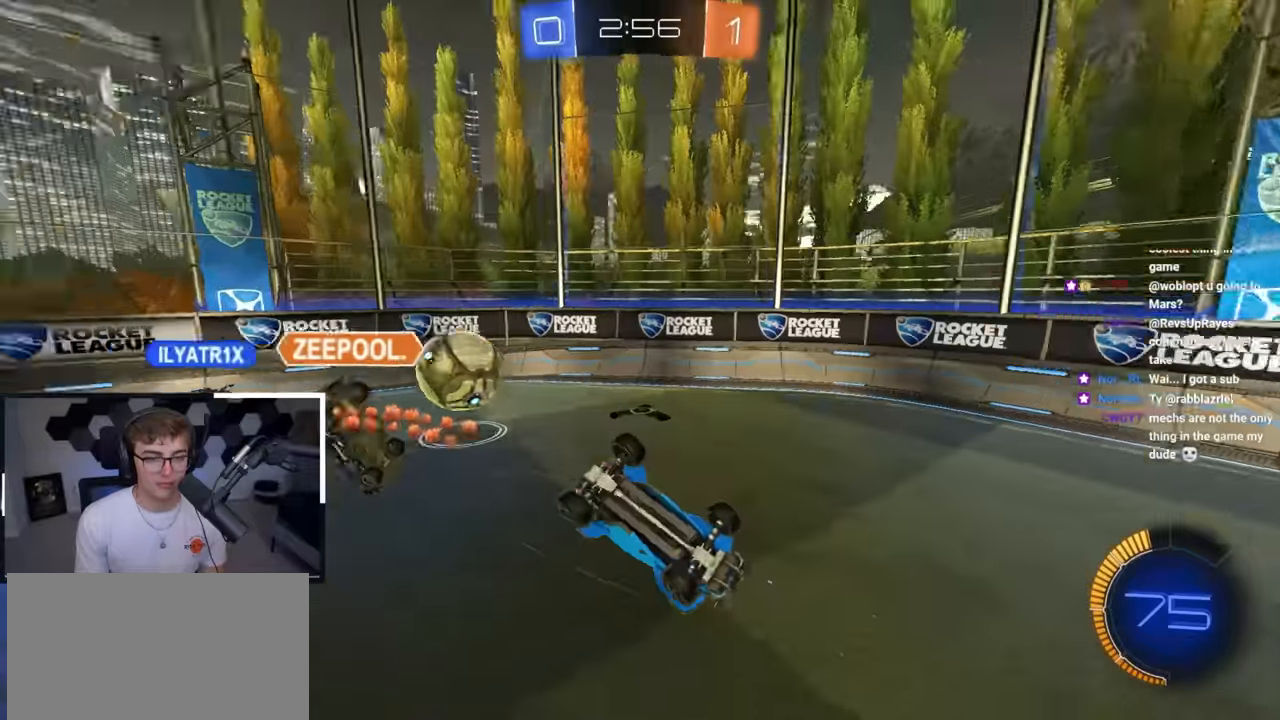
{"buttons": [], "left_stick": "down-right", "right_stick": "center", "events": [[200, "left_stick", "down"], [333, "left_stick", "down-right"], [400, "SQUARE", "up"]]}
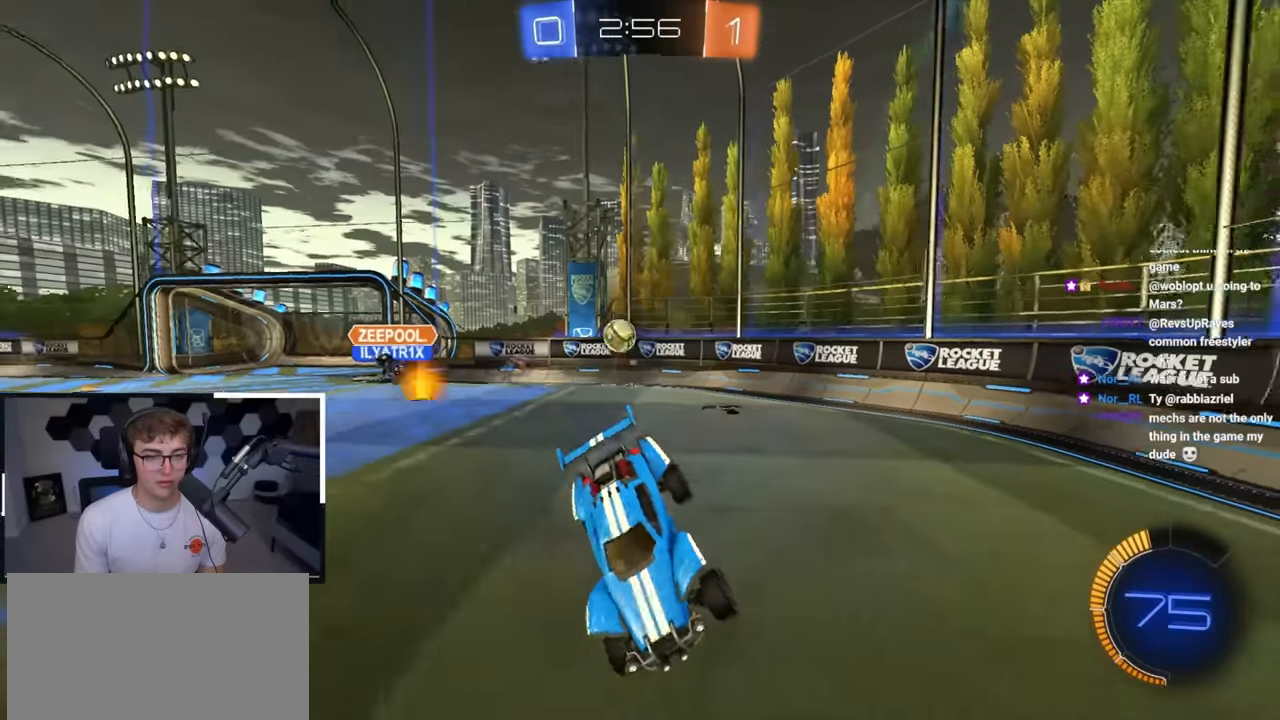
{"buttons": ["L2"], "left_stick": "up-right", "right_stick": "center", "events": [[67, "left_stick", "center"], [300, "left_stick", "right"], [367, "left_stick", "up-right"], [400, "L2", "down"]]}
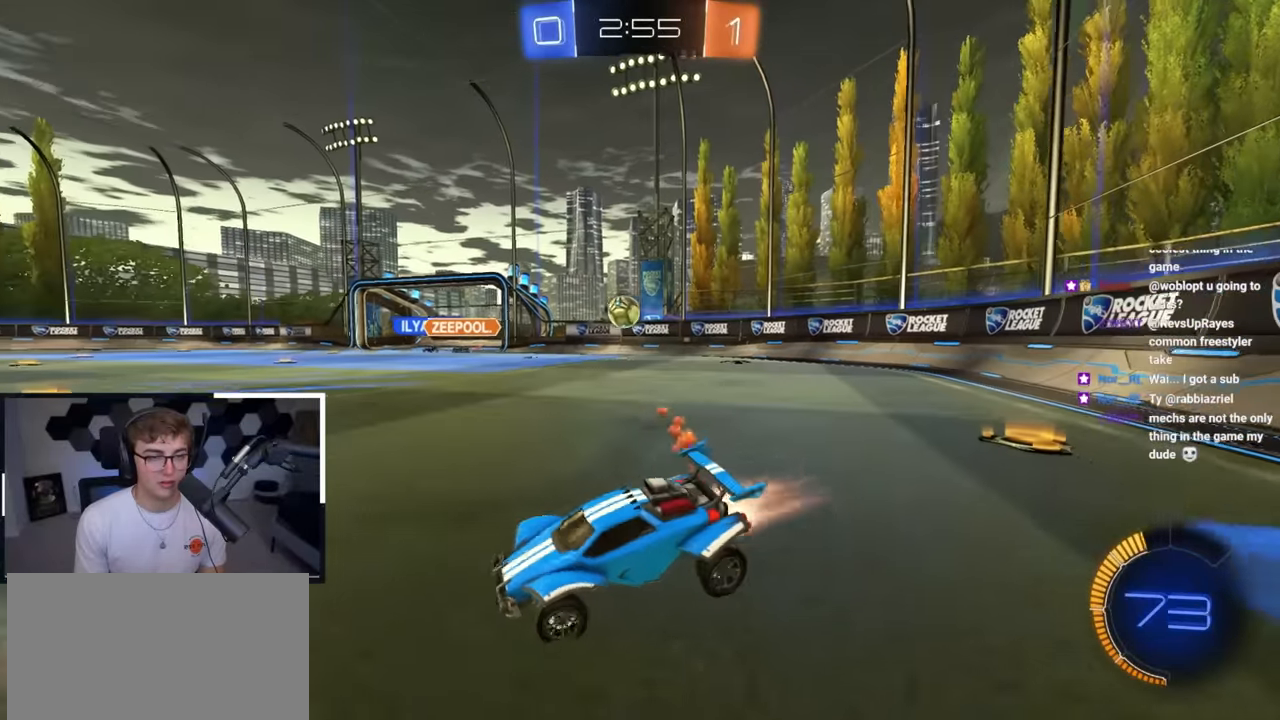
{"buttons": [], "left_stick": "up-right", "right_stick": "center", "events": [[117, "left_stick", "up"], [283, "left_stick", "up-right"], [300, "TRIANGLE", "down"], [417, "L2", "up"], [417, "TRIANGLE", "up"]]}
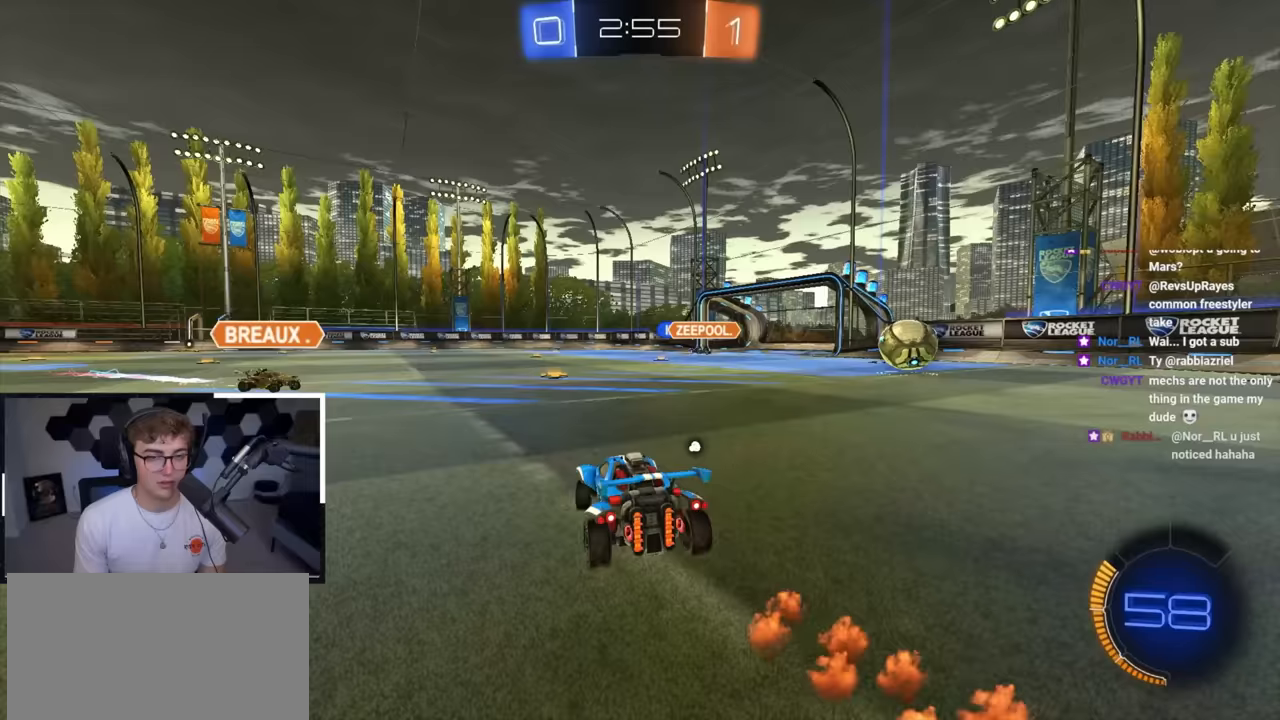
{"buttons": [], "left_stick": "center", "right_stick": "center", "events": [[133, "left_stick", "up"], [200, "L2", "down"], [433, "L2", "up"], [500, "left_stick", "center"]]}
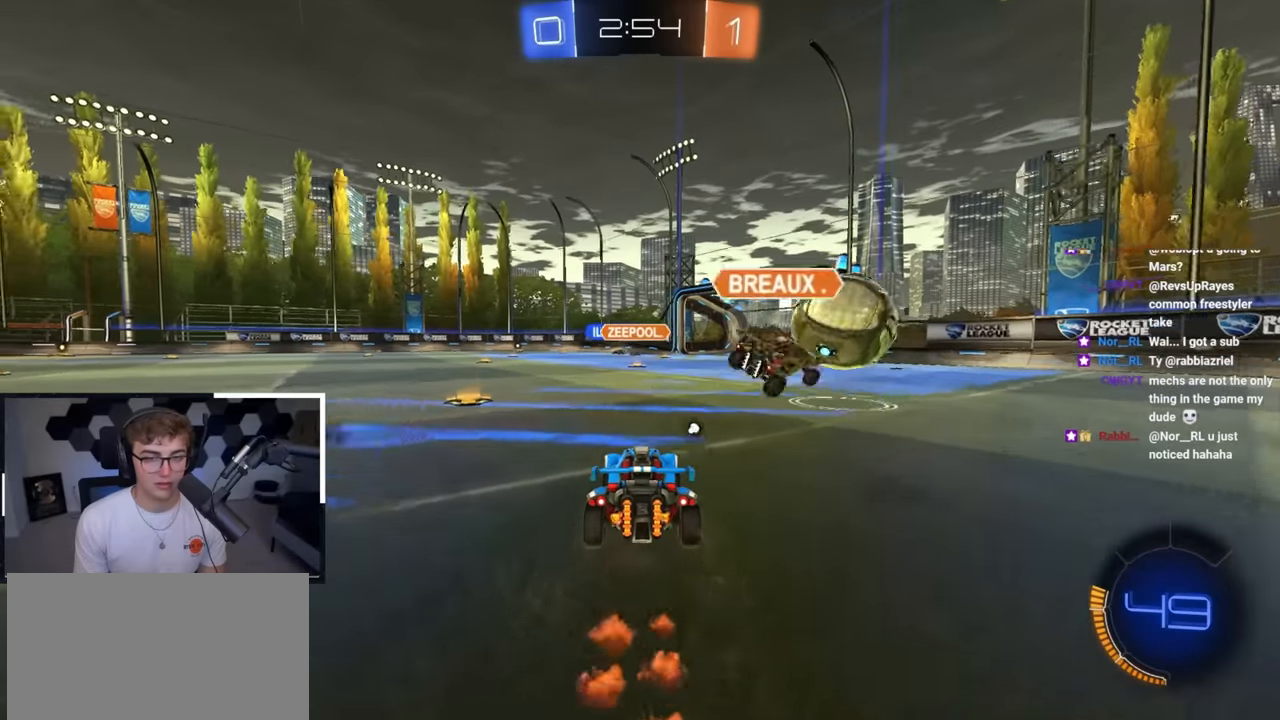
{"buttons": [], "left_stick": "down", "right_stick": "center", "events": [[133, "TRIANGLE", "down"], [267, "TRIANGLE", "up"], [383, "left_stick", "up"], [467, "left_stick", "down"]]}
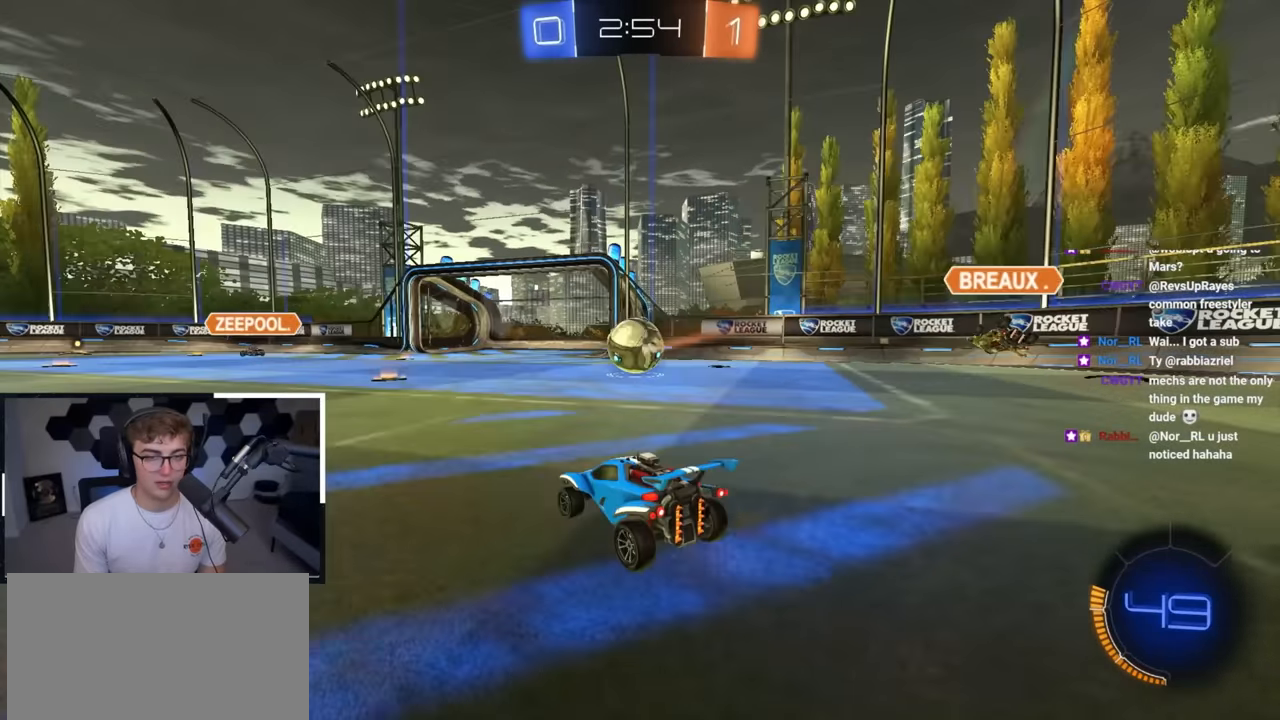
{"buttons": [], "left_stick": "center", "right_stick": "center", "events": [[267, "left_stick", "center"]]}
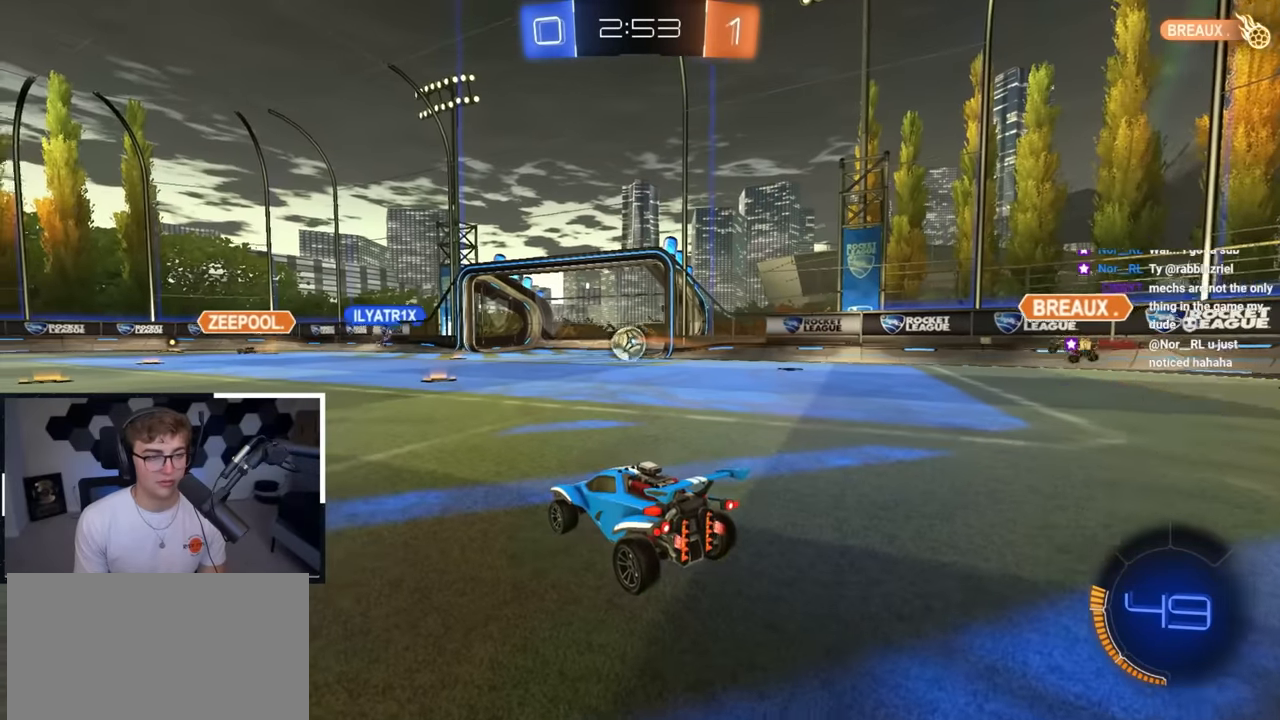
{"buttons": [], "left_stick": "up", "right_stick": "center", "events": [[317, "left_stick", "up"]]}
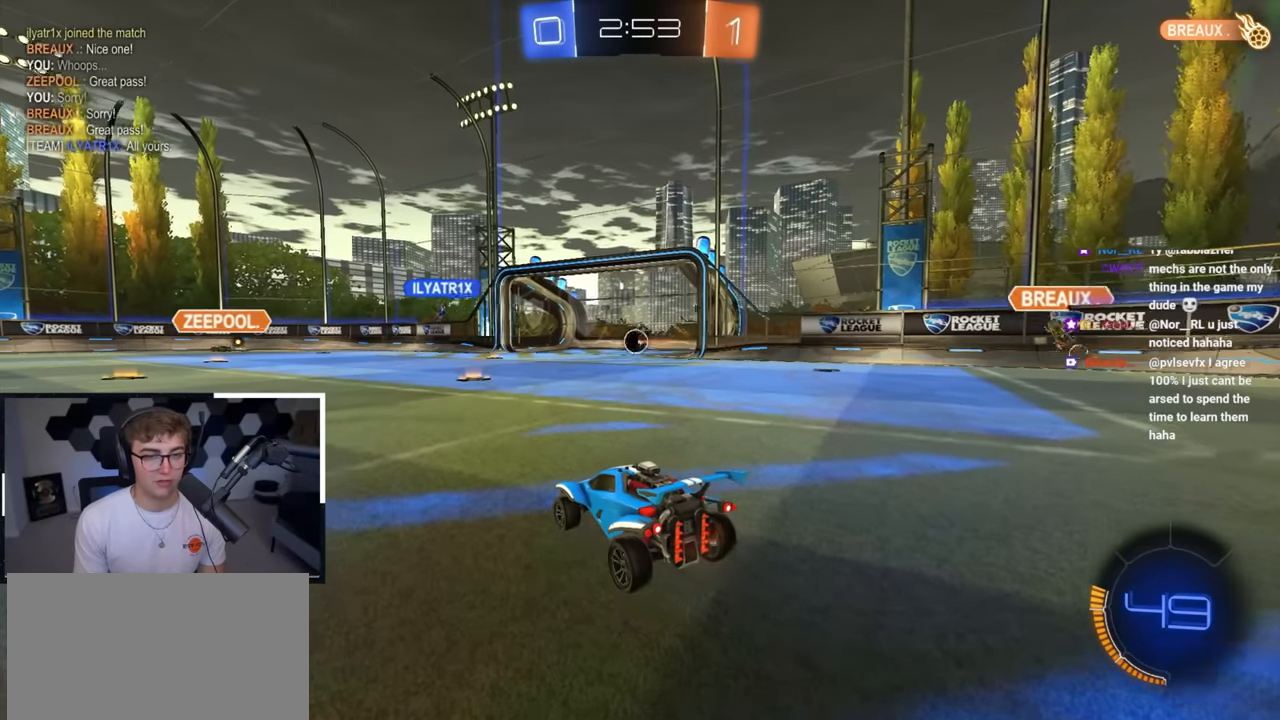
{"buttons": [], "left_stick": "up", "right_stick": "center", "events": [[150, "left_stick", "center"], [433, "left_stick", "up"]]}
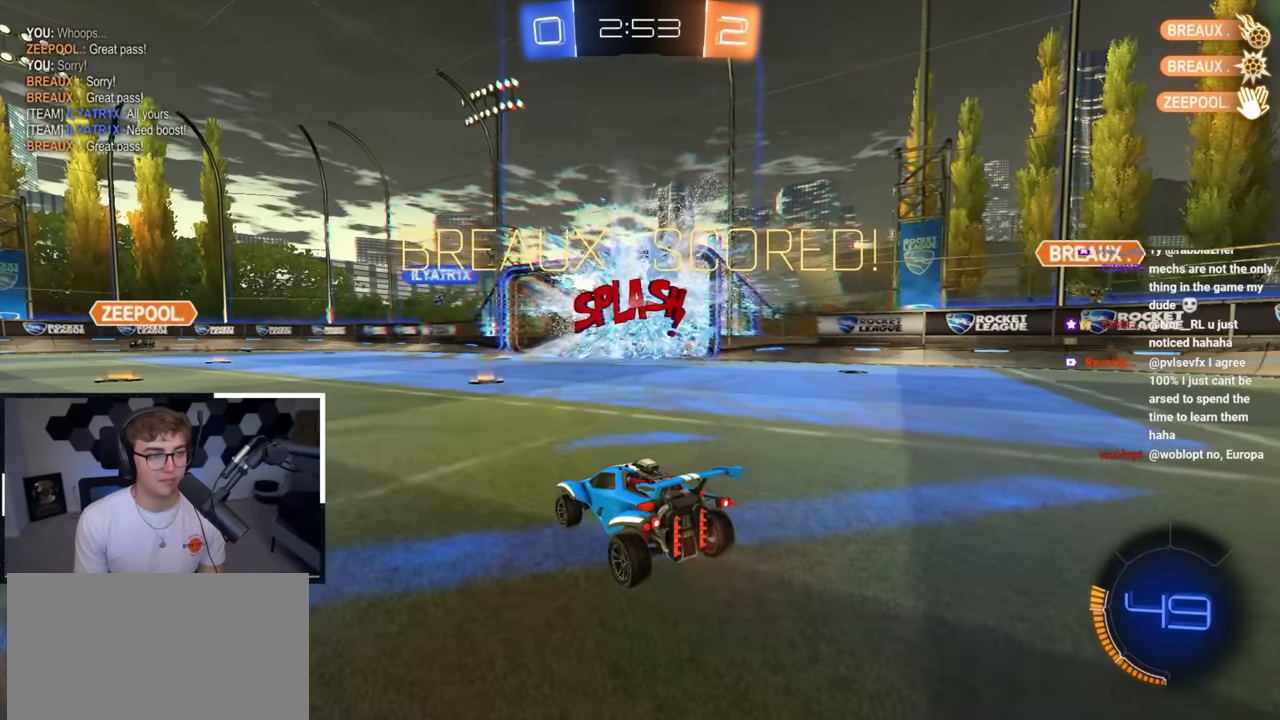
{"buttons": [], "left_stick": "center", "right_stick": "center", "events": [[367, "left_stick", "center"]]}
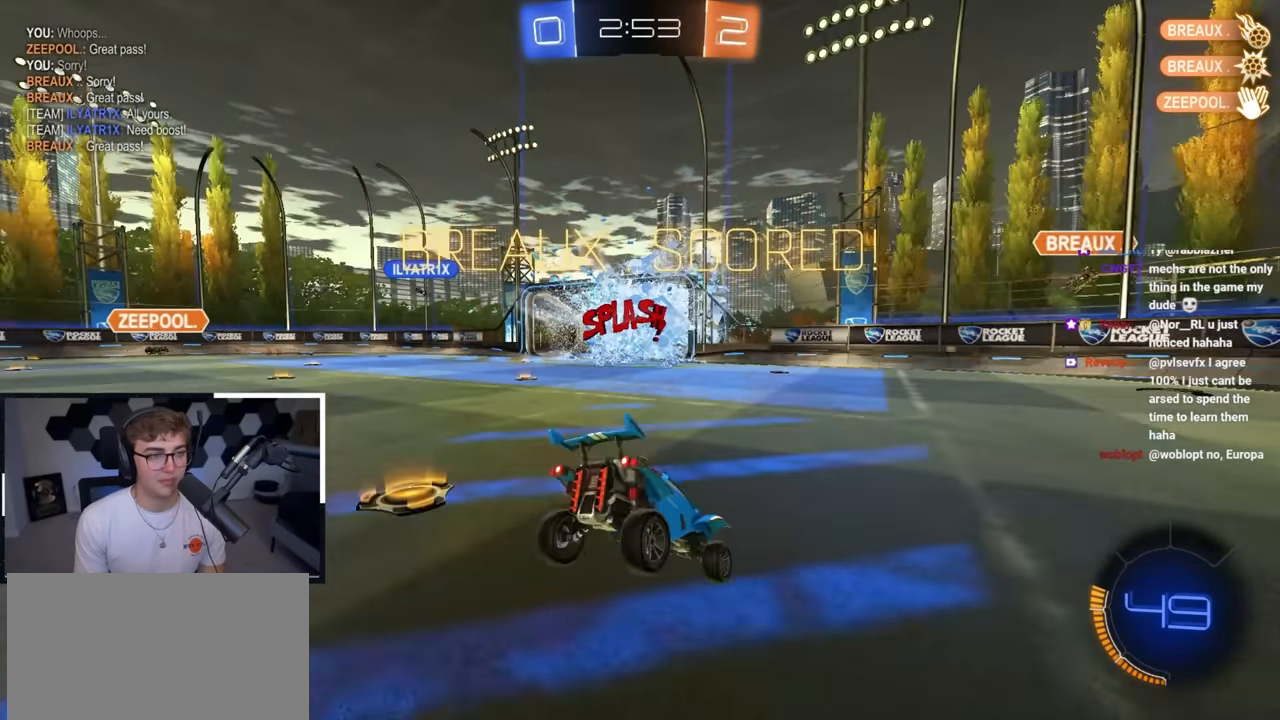
{"buttons": [], "left_stick": "center", "right_stick": "center", "events": [[50, "left_stick", "down"], [183, "left_stick", "center"], [250, "left_stick", "up"], [400, "left_stick", "center"]]}
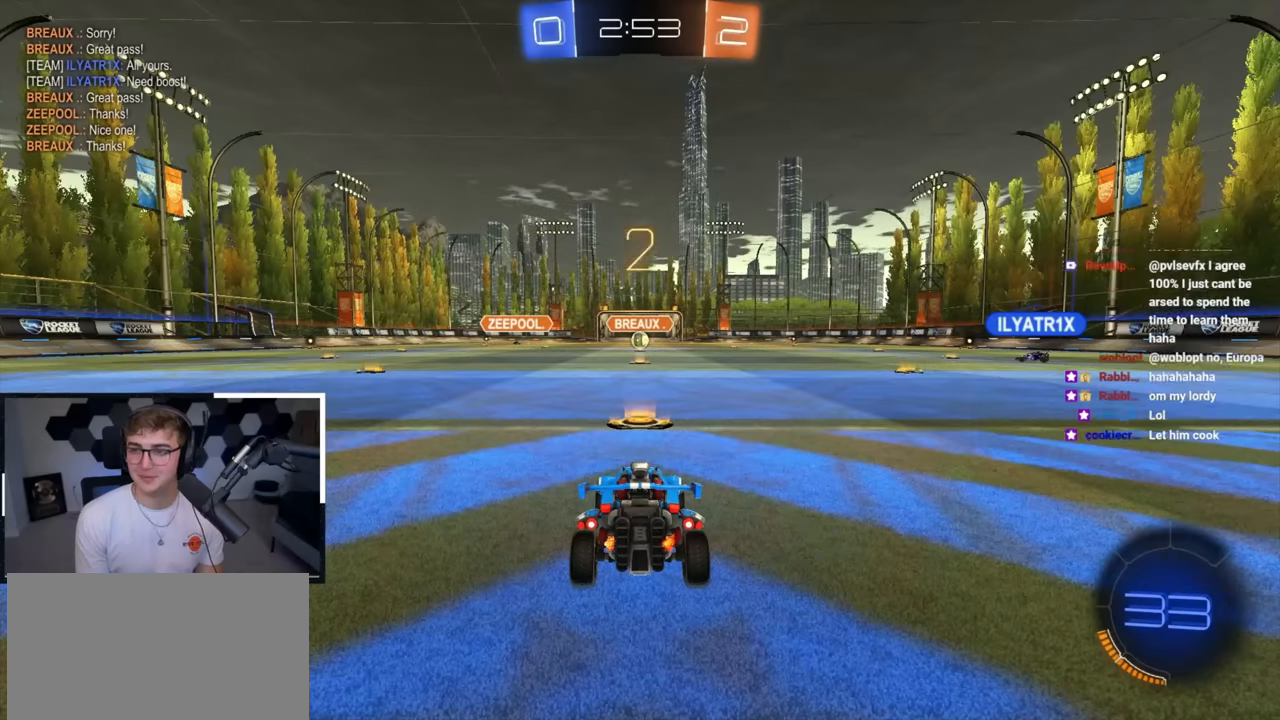
{"buttons": ["TRIANGLE"], "left_stick": "up", "right_stick": "center", "events": [[300, "left_stick", "up"], [400, "TRIANGLE", "down"]]}
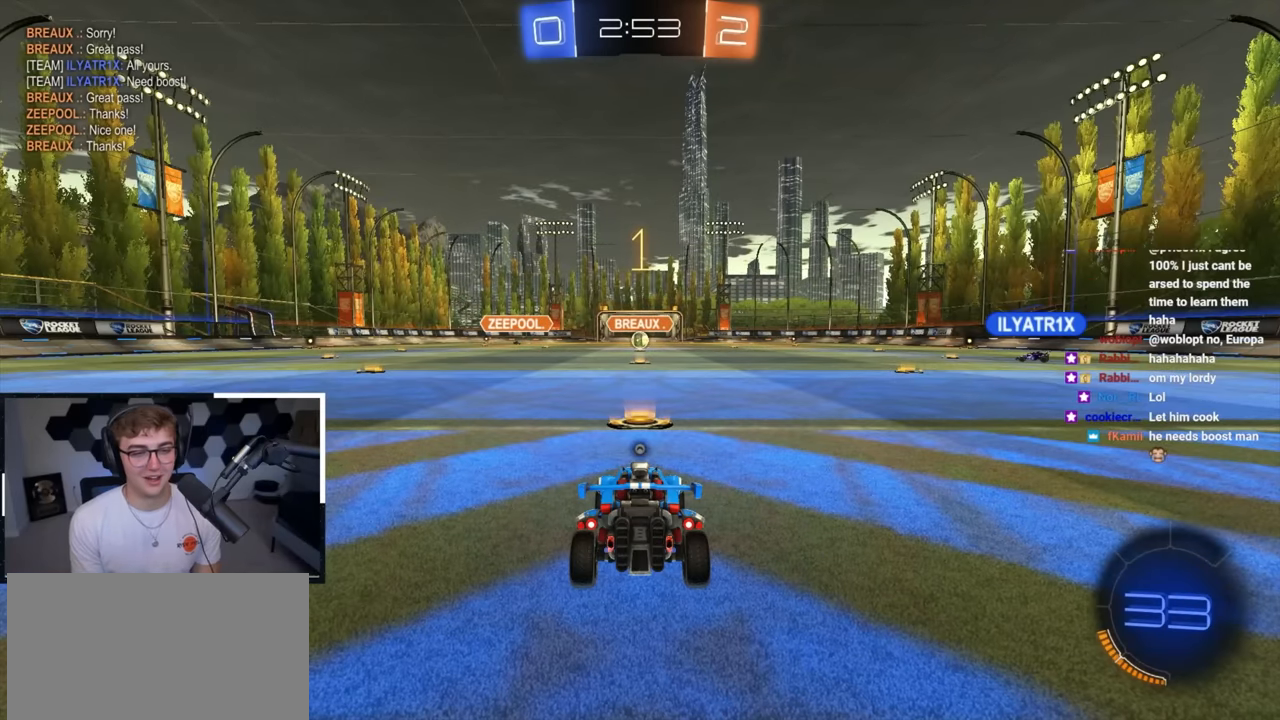
{"buttons": [], "left_stick": "up", "right_stick": "center", "events": [[33, "TRIANGLE", "up"], [233, "TRIANGLE", "down"], [333, "TRIANGLE", "up"]]}
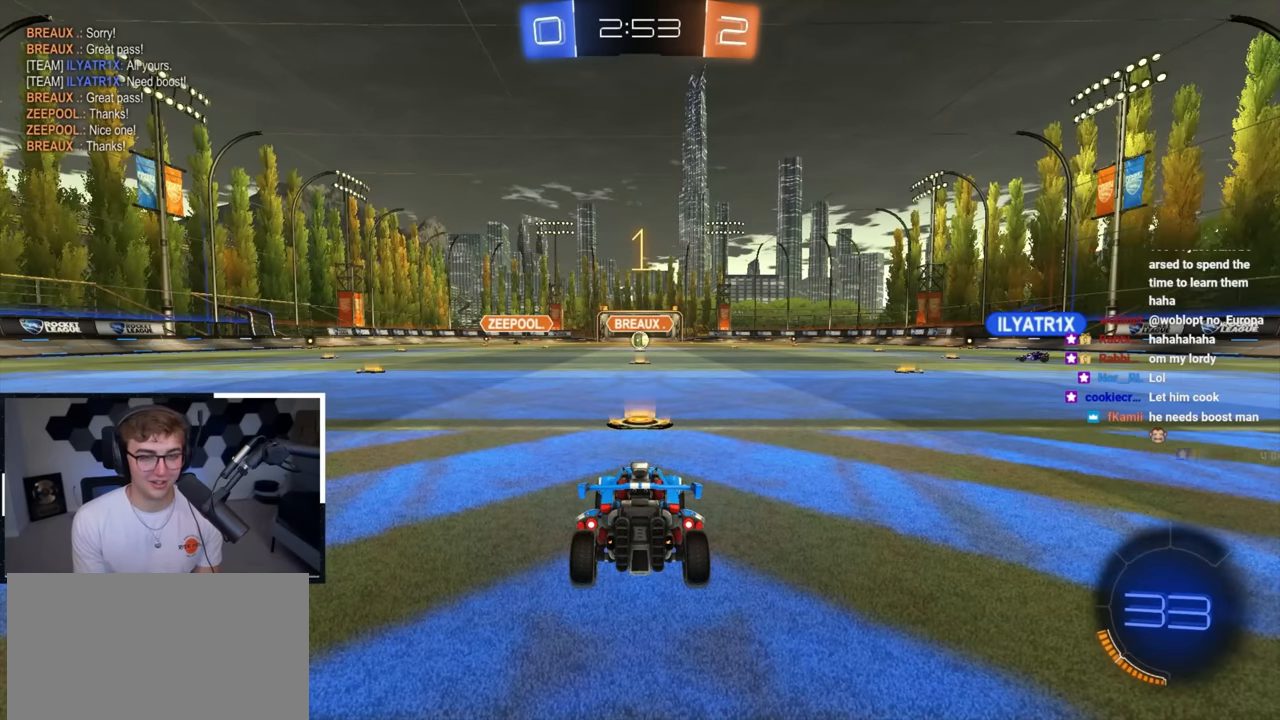
{"buttons": ["CROSS", "L2", "R1"], "left_stick": "up-left", "right_stick": "center", "events": [[200, "L2", "down"], [367, "CROSS", "down"], [400, "R1", "down"], [450, "CROSS", "up"], [467, "left_stick", "up-left"], [500, "CROSS", "down"]]}
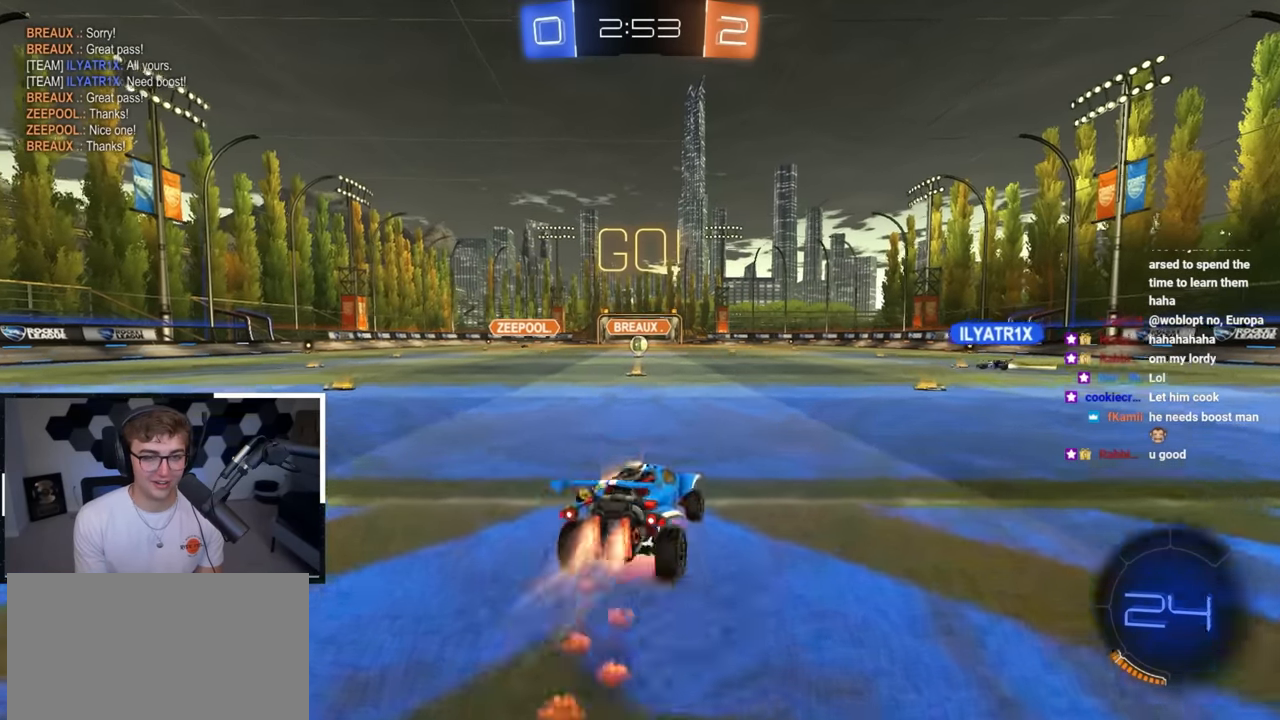
{"buttons": ["R1"], "left_stick": "down-left", "right_stick": "center", "events": [[50, "left_stick", "down"], [100, "L2", "up"], [150, "CROSS", "up"], [300, "left_stick", "down-left"]]}
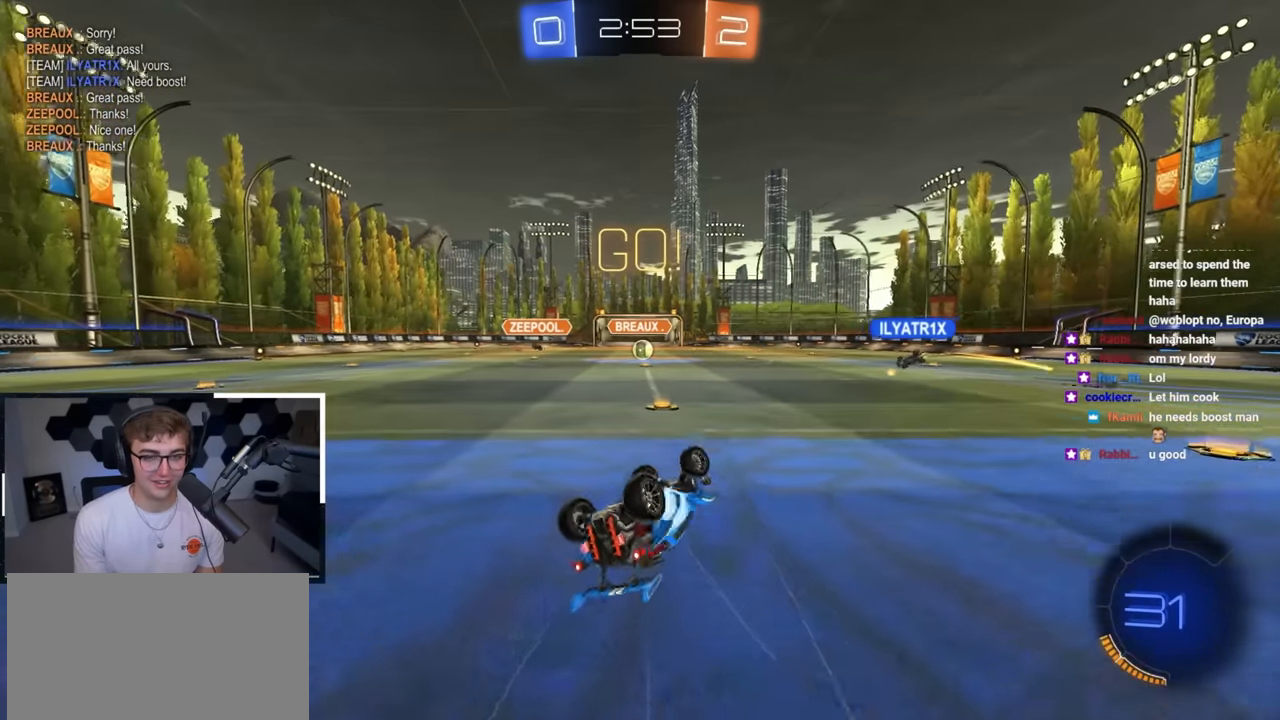
{"buttons": [], "left_stick": "center", "right_stick": "center", "events": [[50, "L2", "down"], [233, "R1", "up"], [233, "left_stick", "center"], [333, "L2", "up"]]}
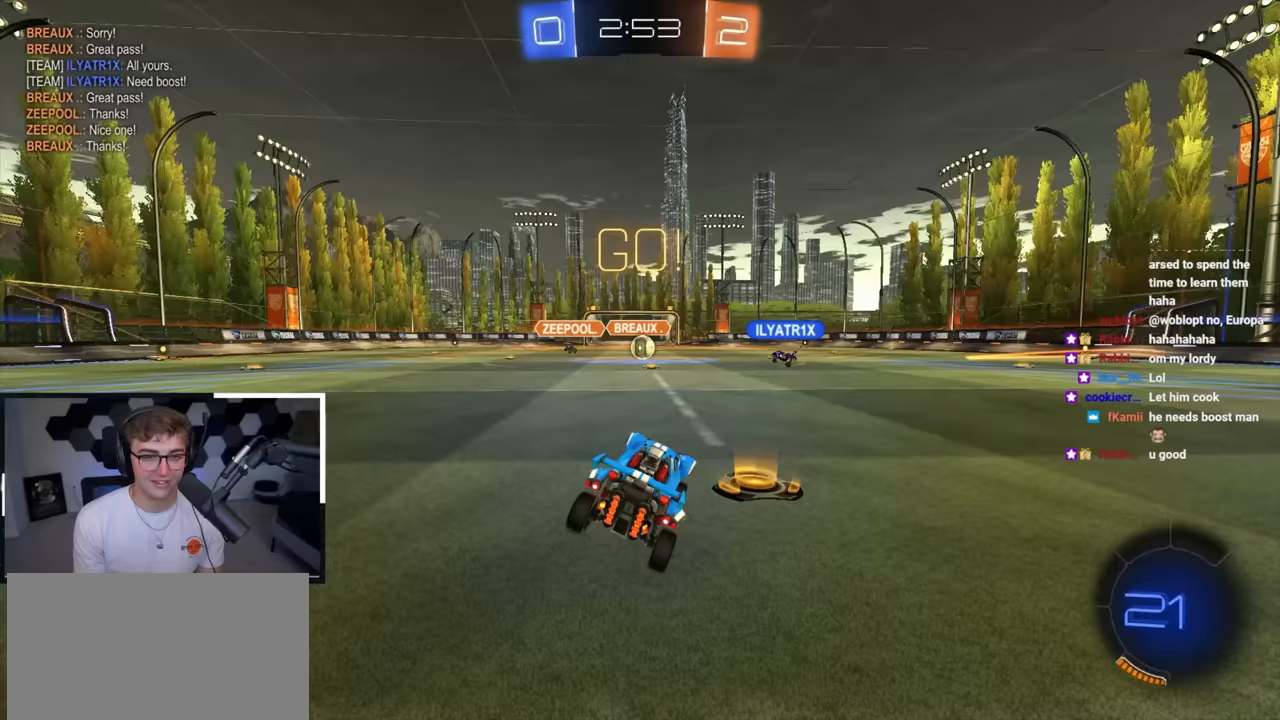
{"buttons": [], "left_stick": "up-left", "right_stick": "center", "events": [[200, "left_stick", "up"], [450, "left_stick", "up-left"]]}
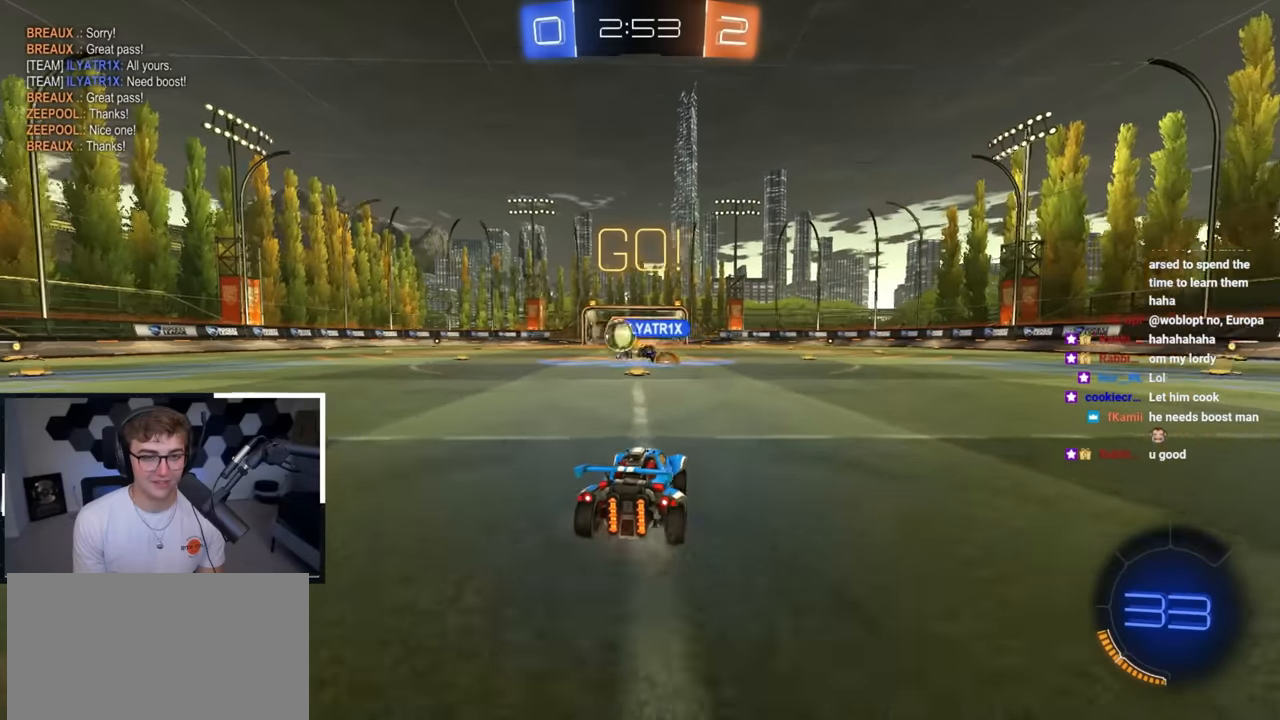
{"buttons": ["R1"], "left_stick": "up-left", "right_stick": "center", "events": [[500, "R1", "down"]]}
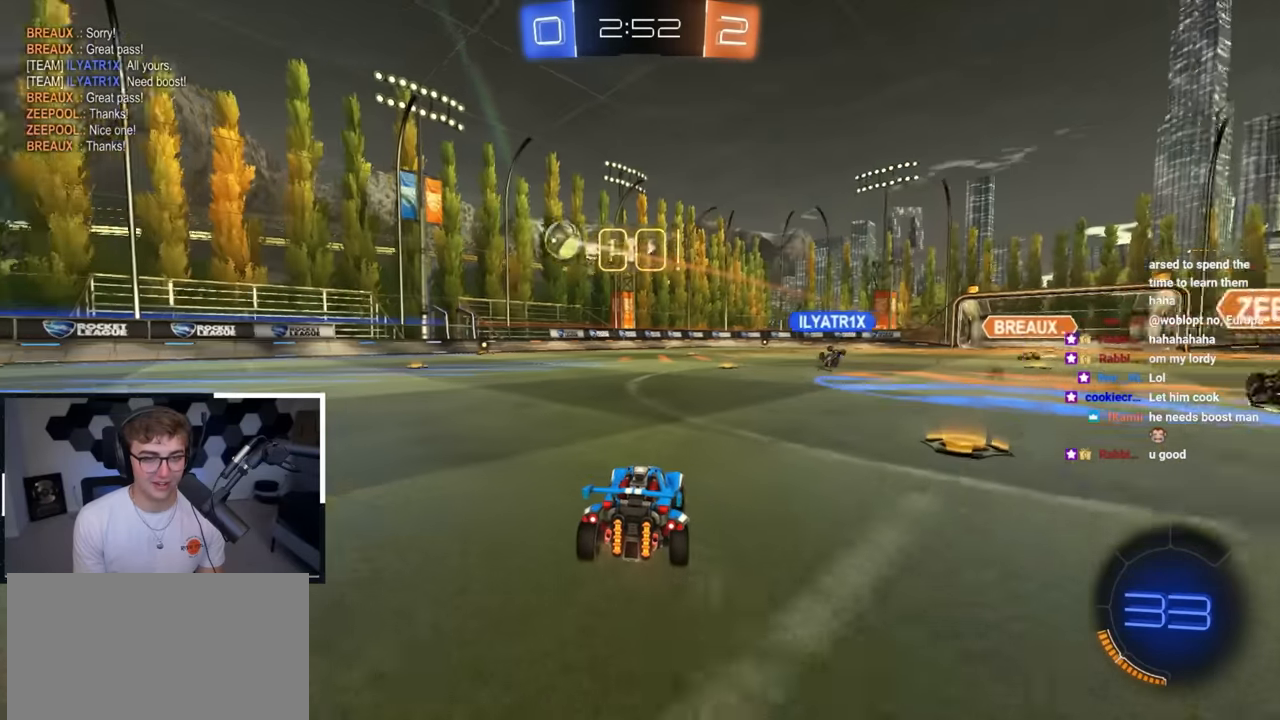
{"buttons": ["CROSS", "L2"], "left_stick": "down", "right_stick": "center", "events": [[117, "left_stick", "down-left"], [133, "R1", "up"], [283, "left_stick", "down"], [433, "CROSS", "down"], [500, "L2", "down"]]}
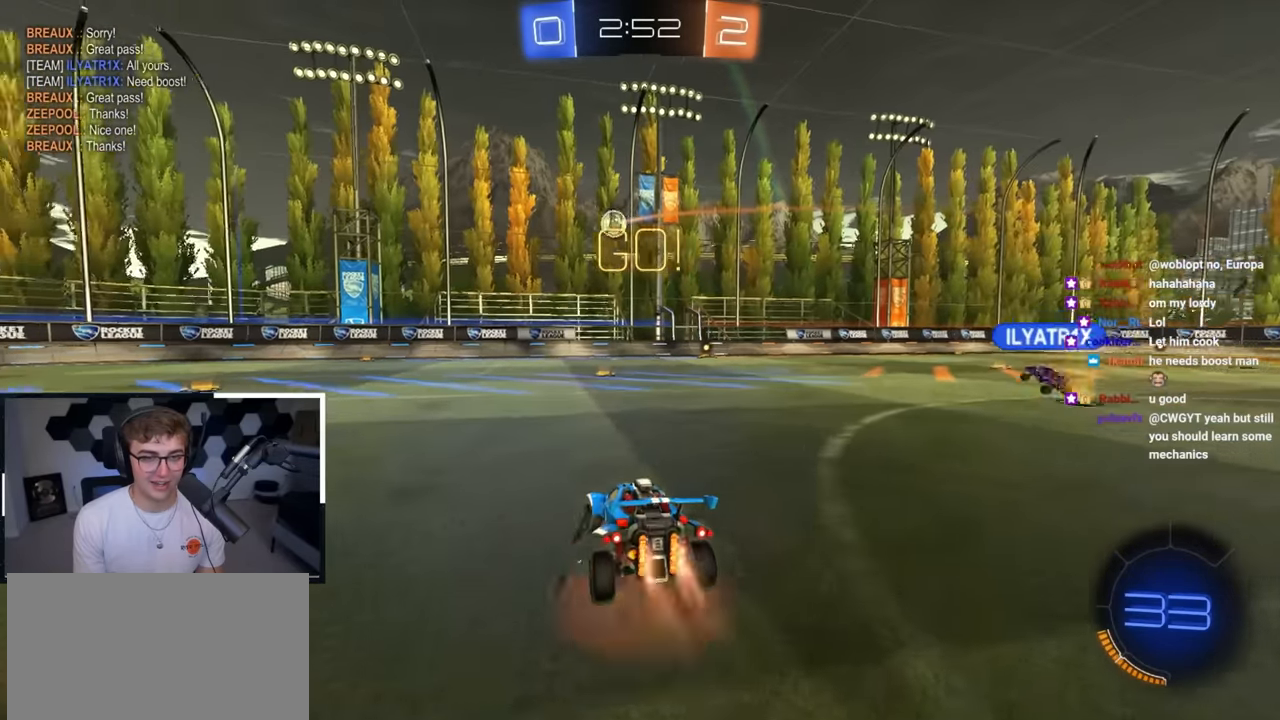
{"buttons": ["L2"], "left_stick": "down-left", "right_stick": "center", "events": [[117, "left_stick", "center"], [133, "CROSS", "up"], [167, "CROSS", "down"], [300, "CROSS", "up"], [350, "left_stick", "up-left"], [450, "left_stick", "down-left"]]}
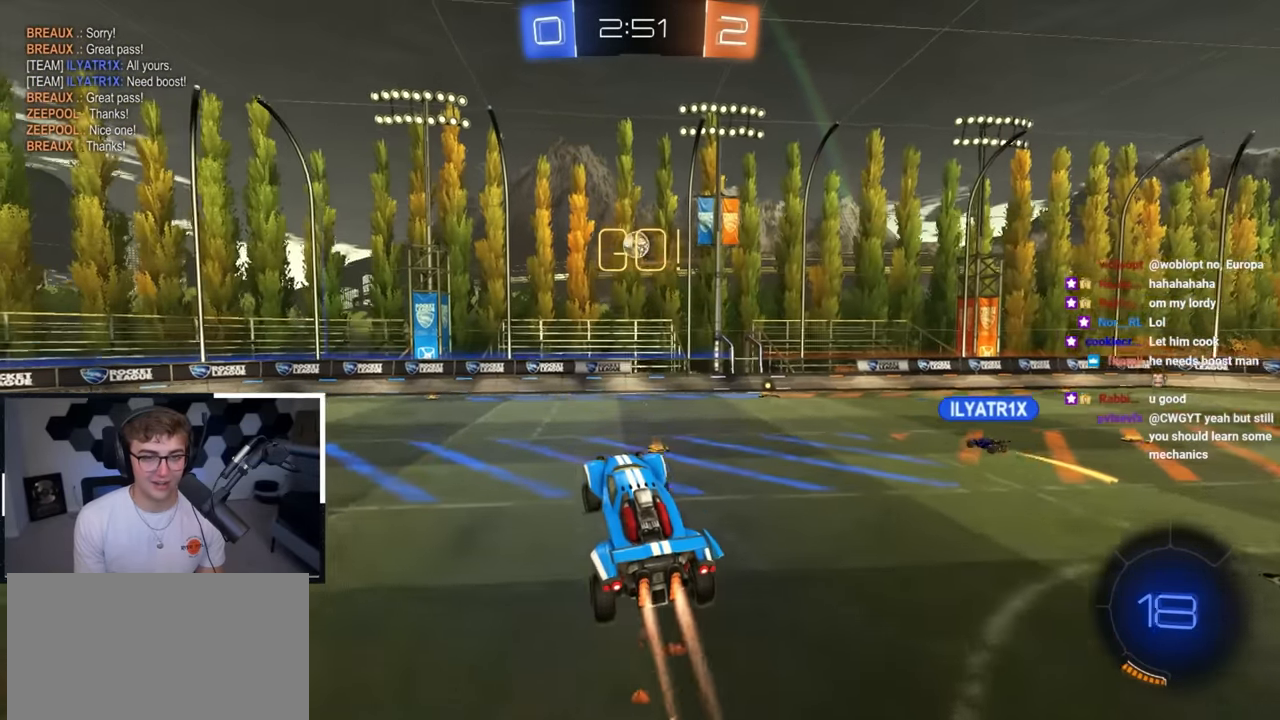
{"buttons": ["L2"], "left_stick": "center", "right_stick": "center", "events": [[17, "left_stick", "center"], [183, "left_stick", "down-right"], [300, "left_stick", "up-left"], [500, "left_stick", "center"]]}
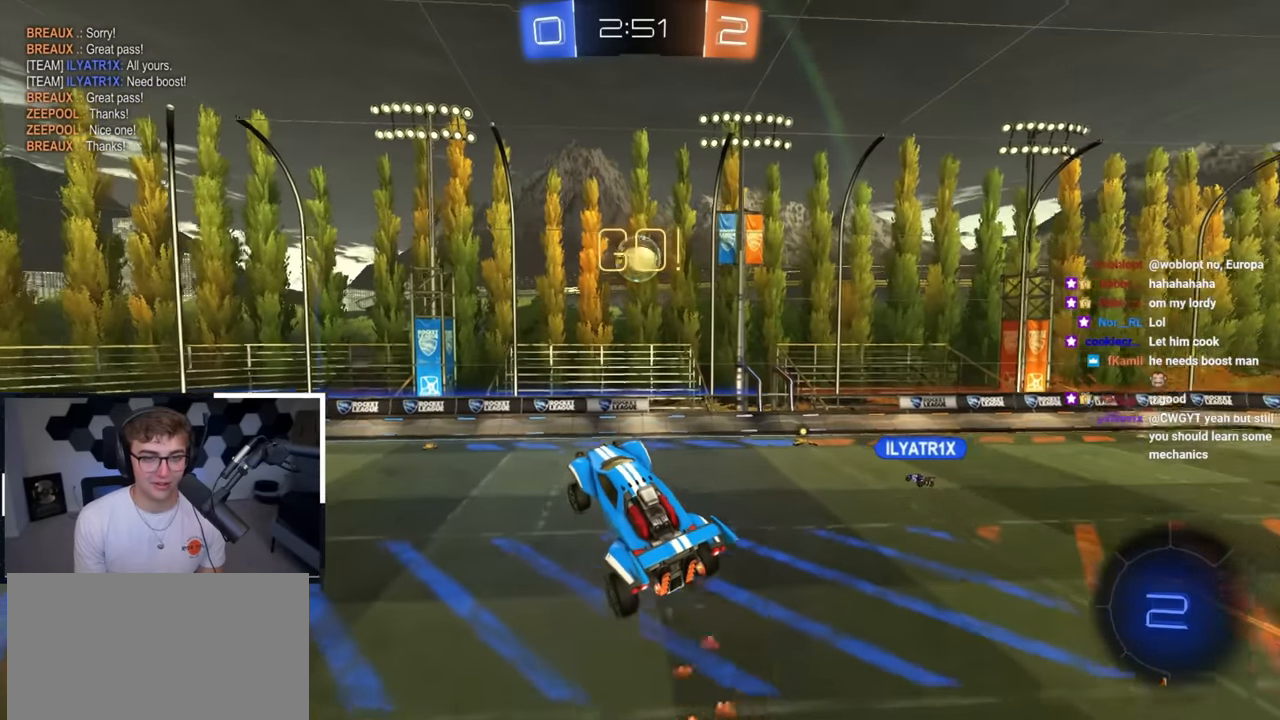
{"buttons": [], "left_stick": "down", "right_stick": "center", "events": [[117, "SQUARE", "down"], [317, "SQUARE", "up"], [317, "left_stick", "up"], [450, "left_stick", "center"], [467, "L2", "up"], [500, "left_stick", "down"]]}